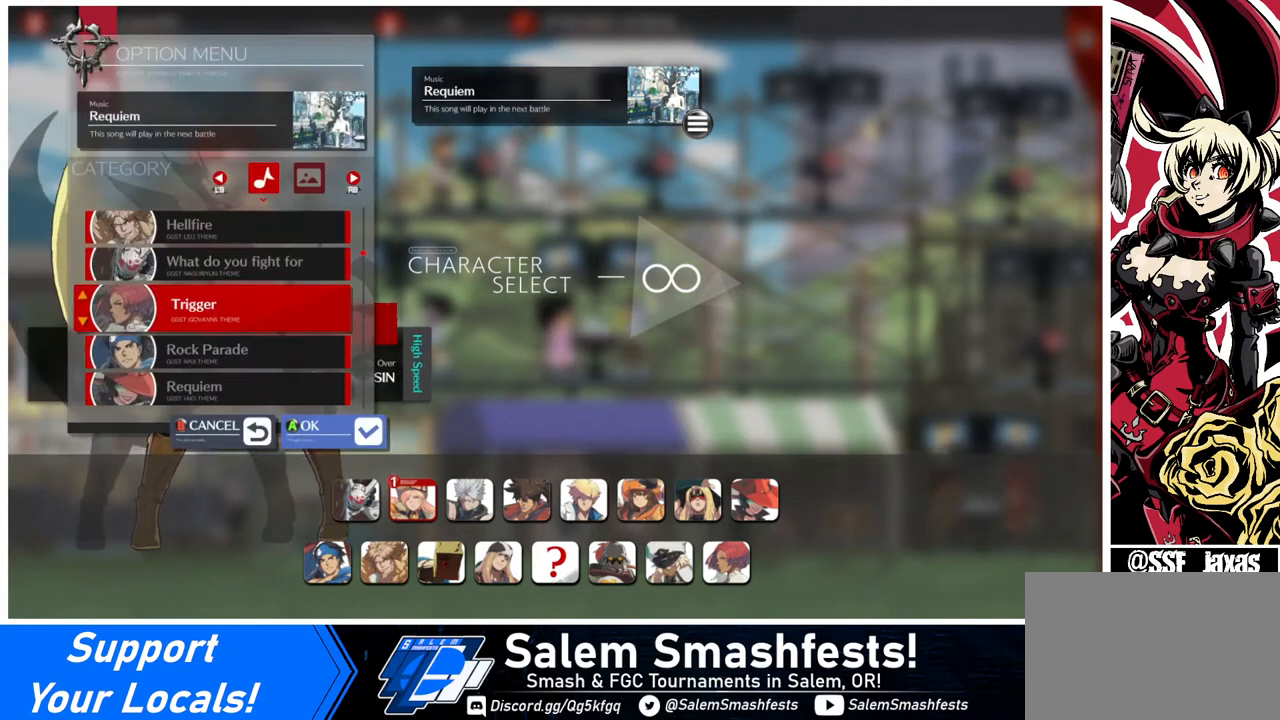
Gameplay with a controller (arcade stick); each line is a JSON object with the inputs held at the frame after it. "events" lists button and stick changes between this image and that frame as [ms after this image, input, new state], when the widget could be followed in between. Not read: L3 R3.
{"buttons": [], "events": [[120, "DPAD_UP", "down"], [200, "DPAD_UP", "up"], [320, "DPAD_UP", "down"], [440, "DPAD_UP", "up"]]}
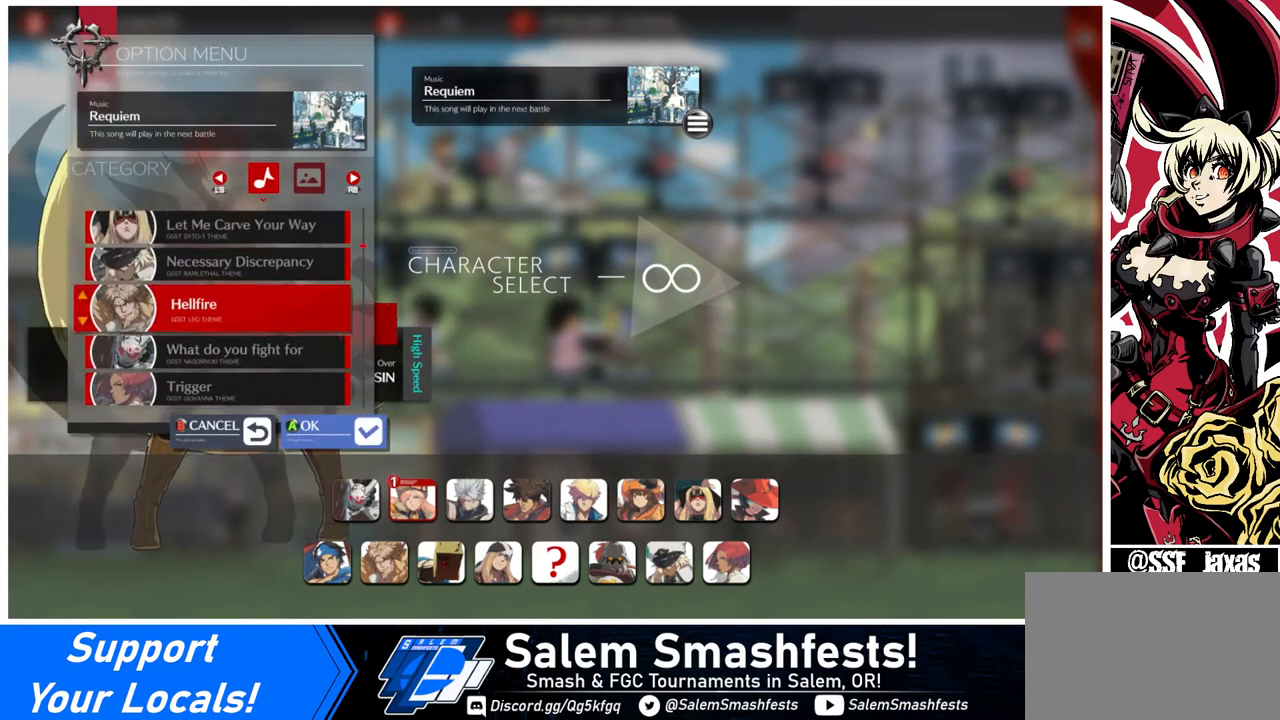
{"buttons": ["DPAD_UP"], "events": [[40, "DPAD_UP", "down"], [160, "DPAD_UP", "up"], [280, "DPAD_UP", "down"], [400, "DPAD_UP", "up"], [480, "DPAD_UP", "down"]]}
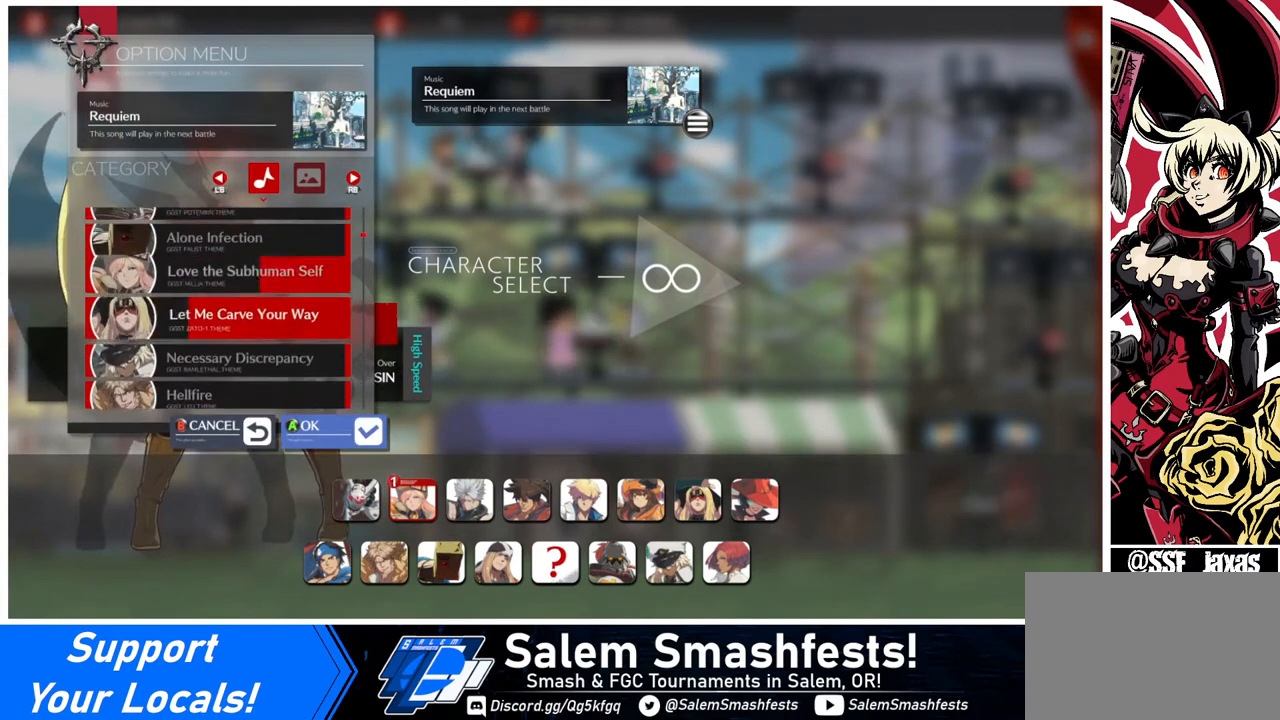
{"buttons": [], "events": [[80, "DPAD_UP", "up"], [320, "DPAD_UP", "down"], [360, "DPAD_UP", "up"]]}
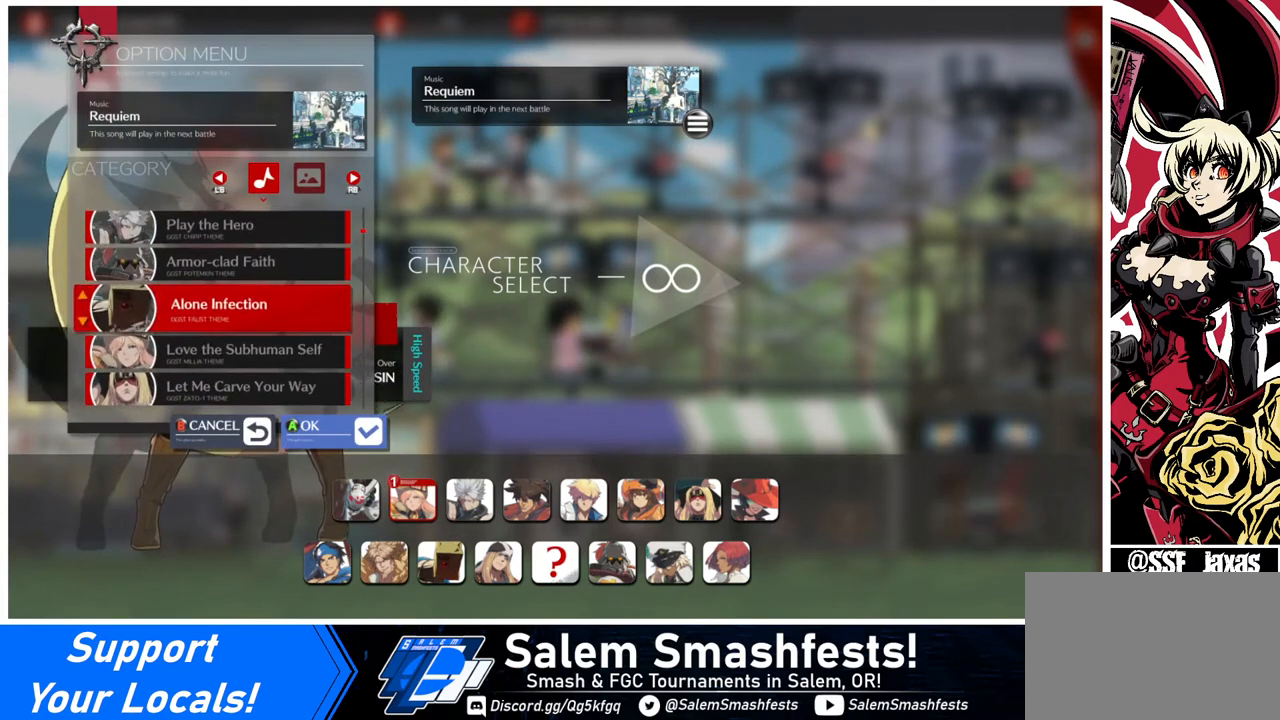
{"buttons": ["DPAD_UP"], "events": [[40, "DPAD_UP", "down"], [80, "DPAD_UP", "up"], [240, "DPAD_UP", "down"], [320, "DPAD_UP", "up"], [480, "DPAD_UP", "down"]]}
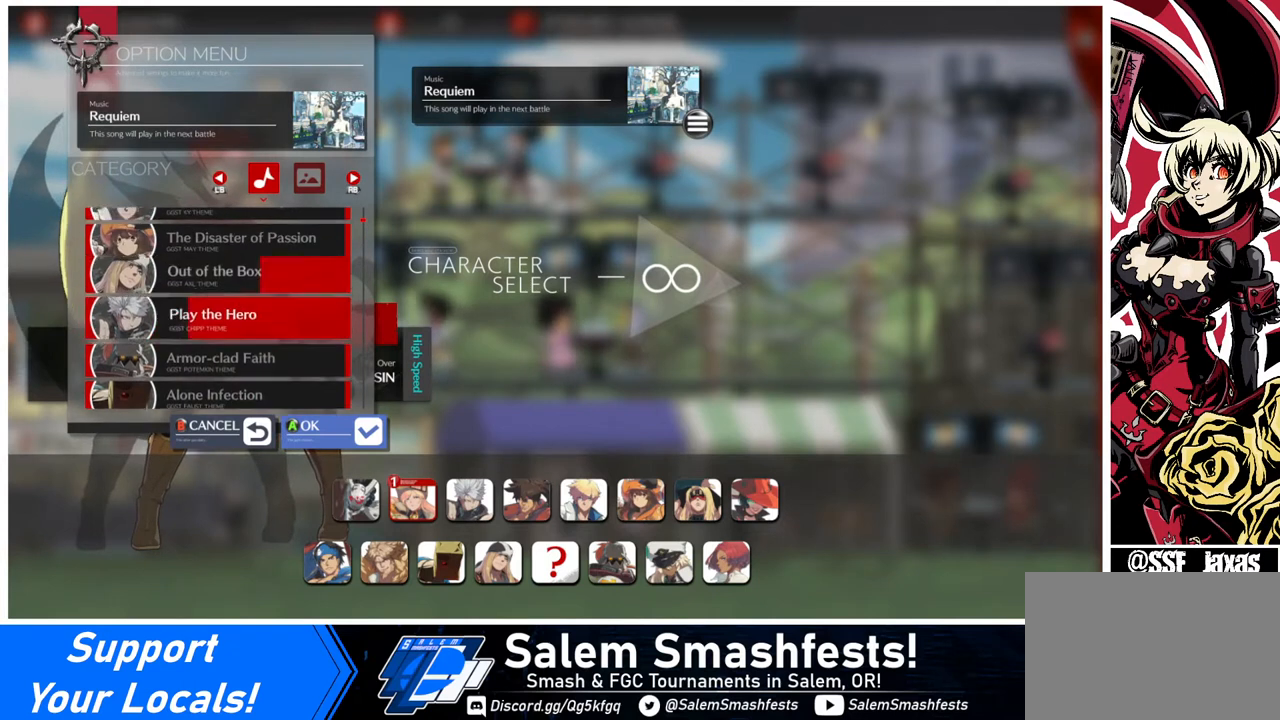
{"buttons": [], "events": [[80, "DPAD_UP", "up"], [120, "DPAD_UP", "down"], [240, "DPAD_UP", "up"], [320, "DPAD_UP", "down"], [400, "DPAD_UP", "up"]]}
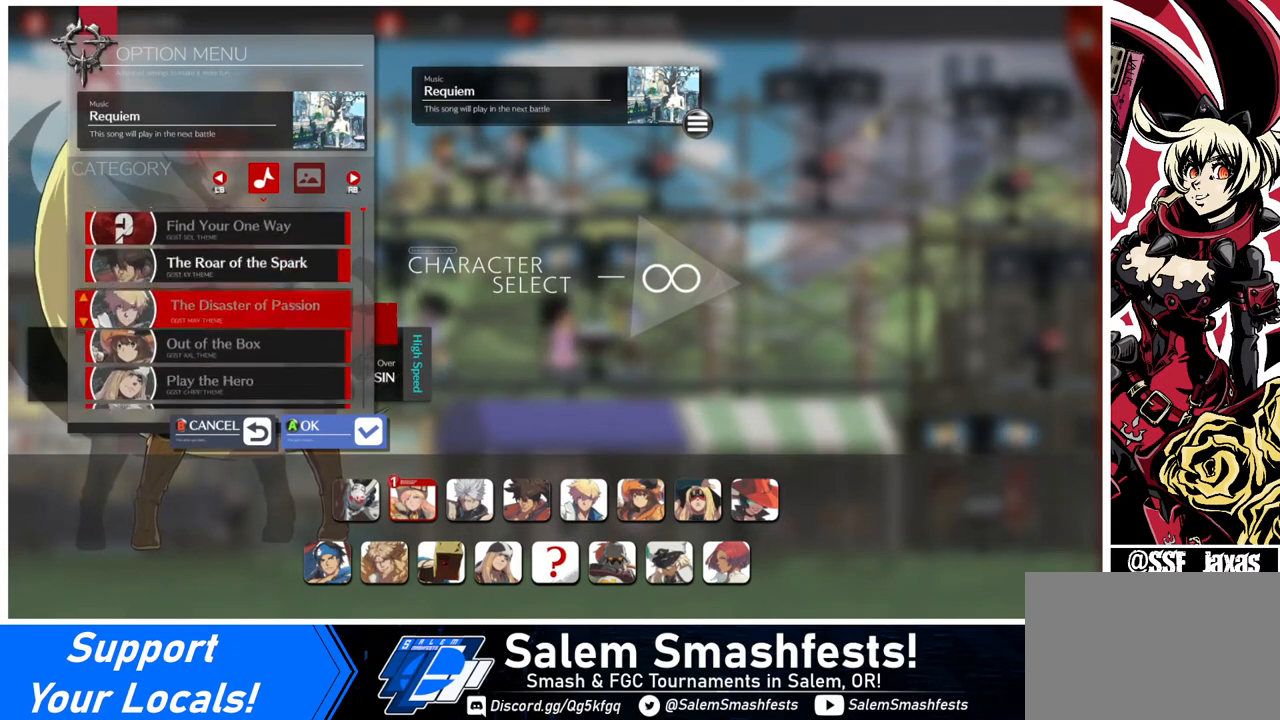
{"buttons": [], "events": [[40, "DPAD_UP", "down"], [120, "DPAD_UP", "up"], [280, "CROSS", "down"], [400, "CROSS", "up"]]}
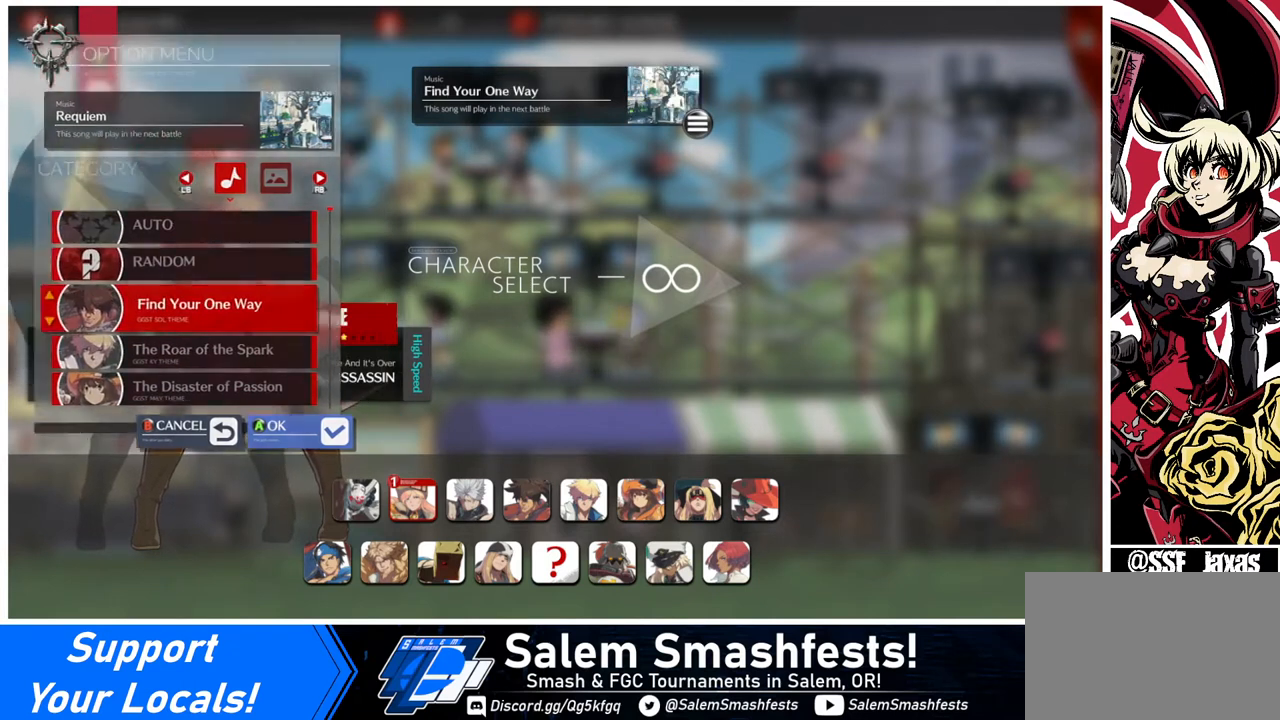
{"buttons": [], "events": []}
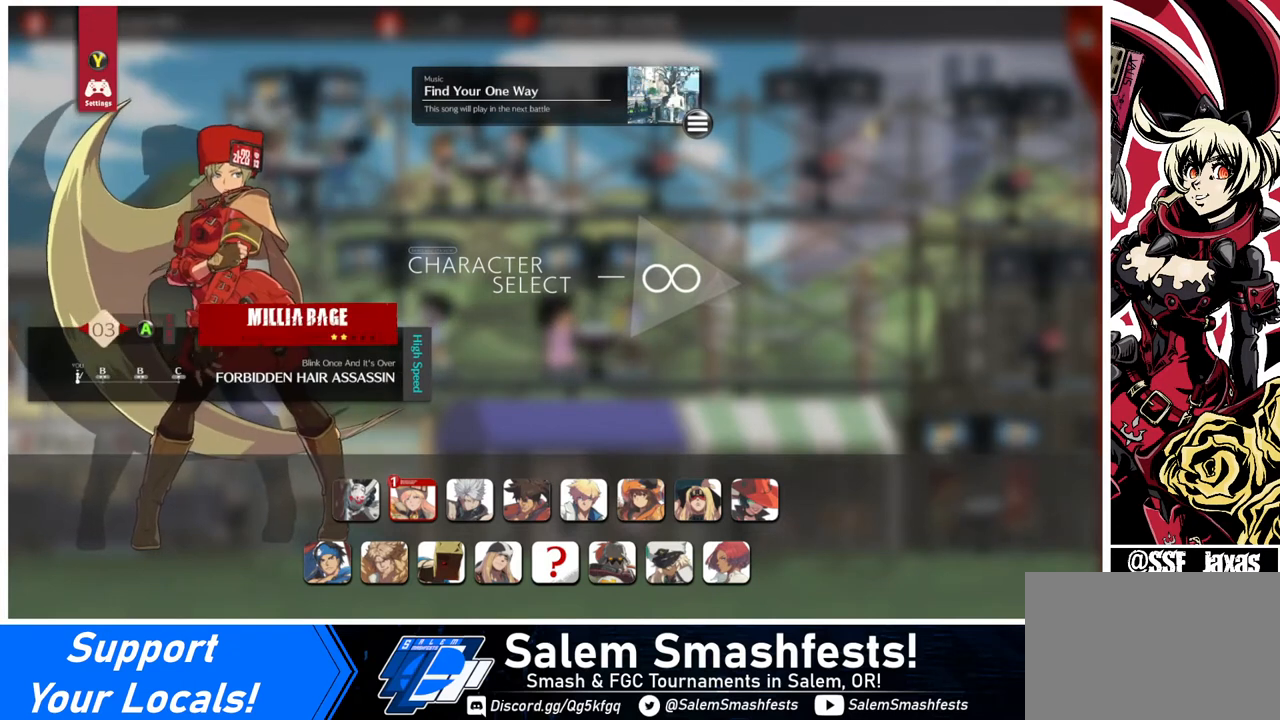
{"buttons": [], "events": [[160, "CROSS", "down"], [240, "CROSS", "up"]]}
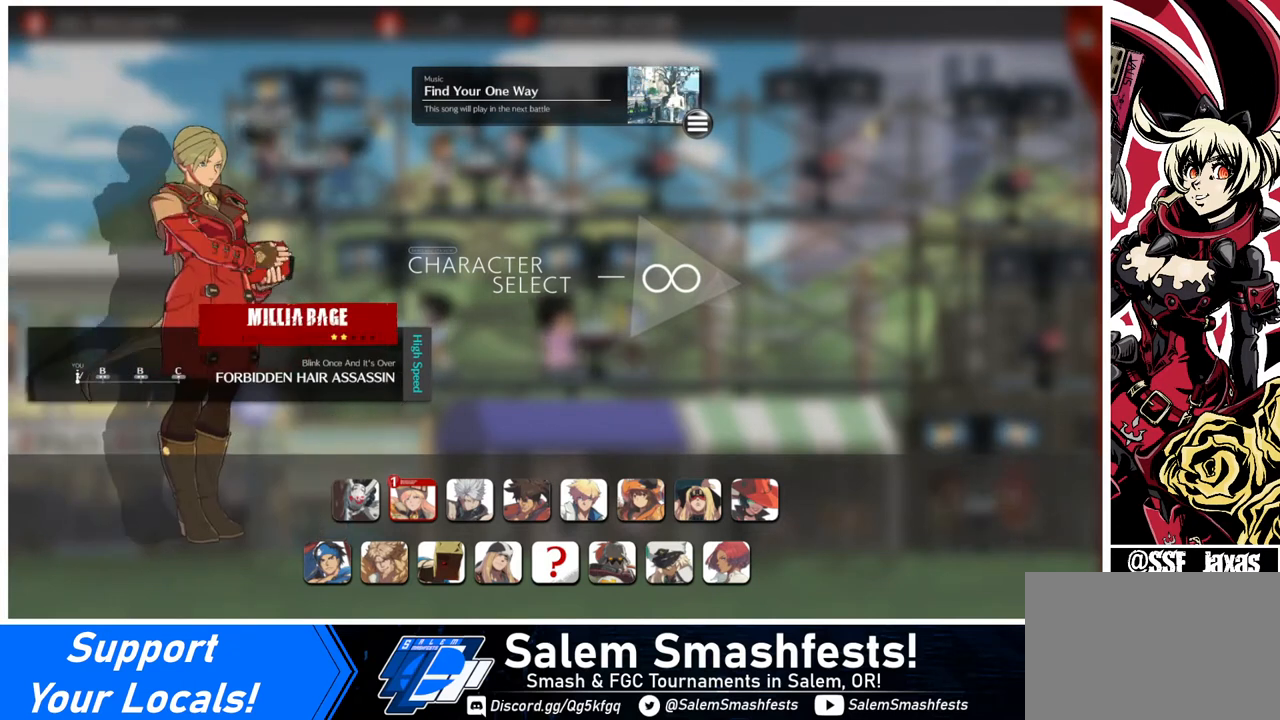
{"buttons": [], "events": []}
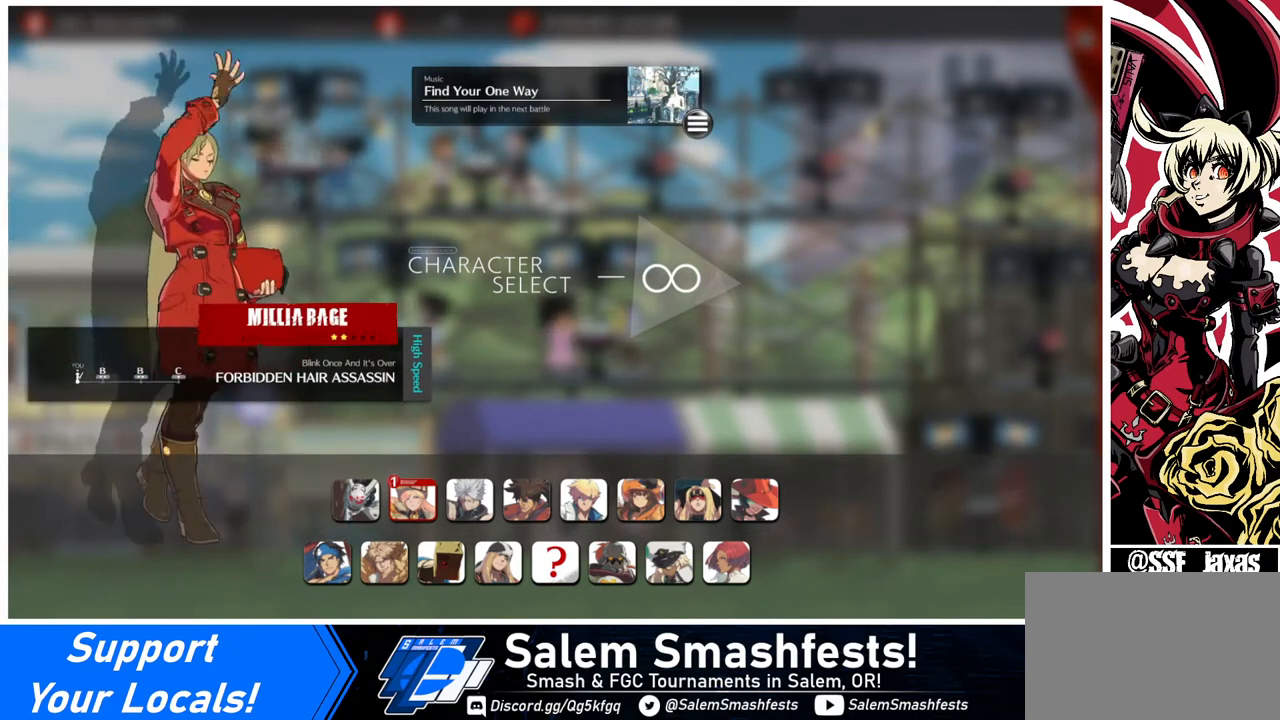
{"buttons": [], "events": []}
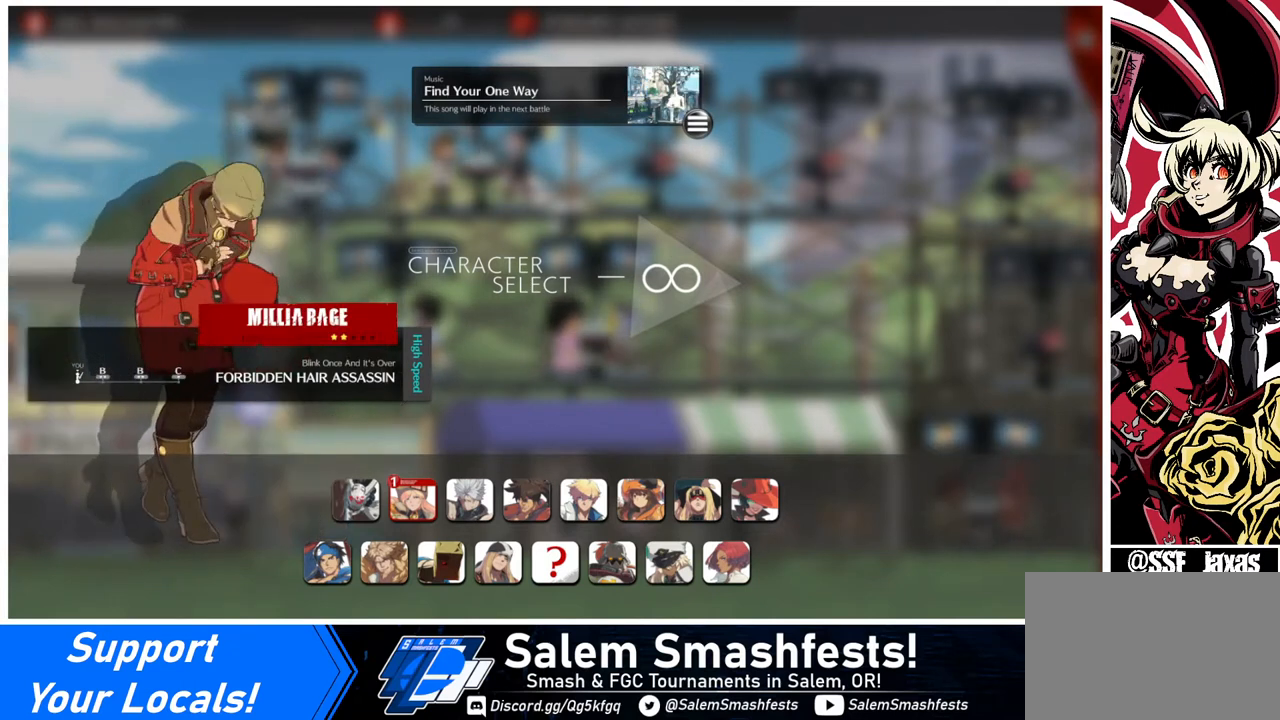
{"buttons": [], "events": []}
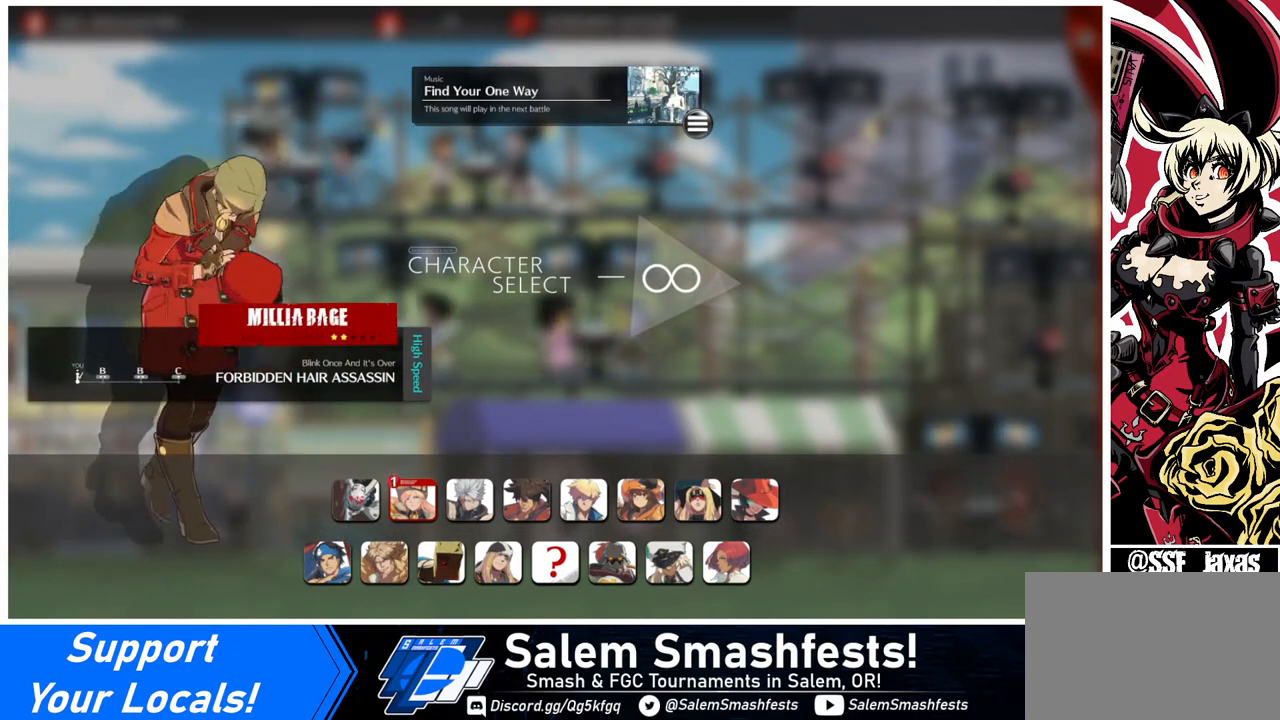
{"buttons": [], "events": []}
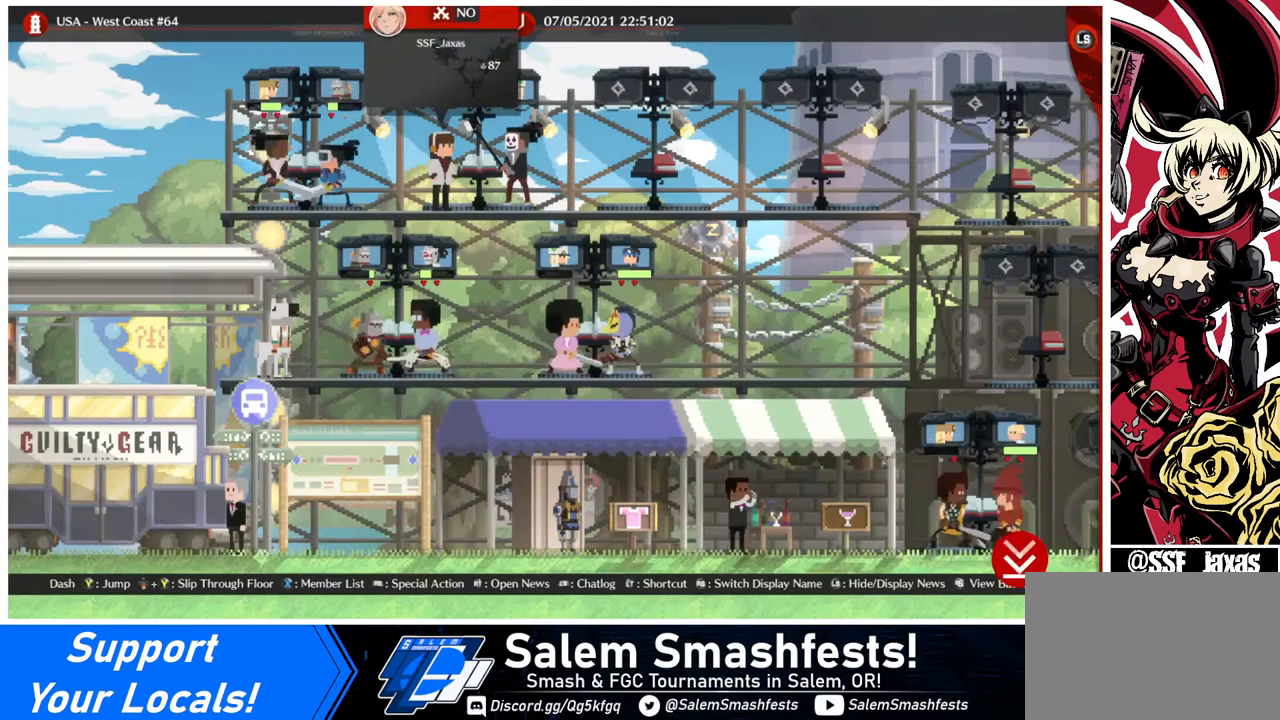
{"buttons": [], "events": []}
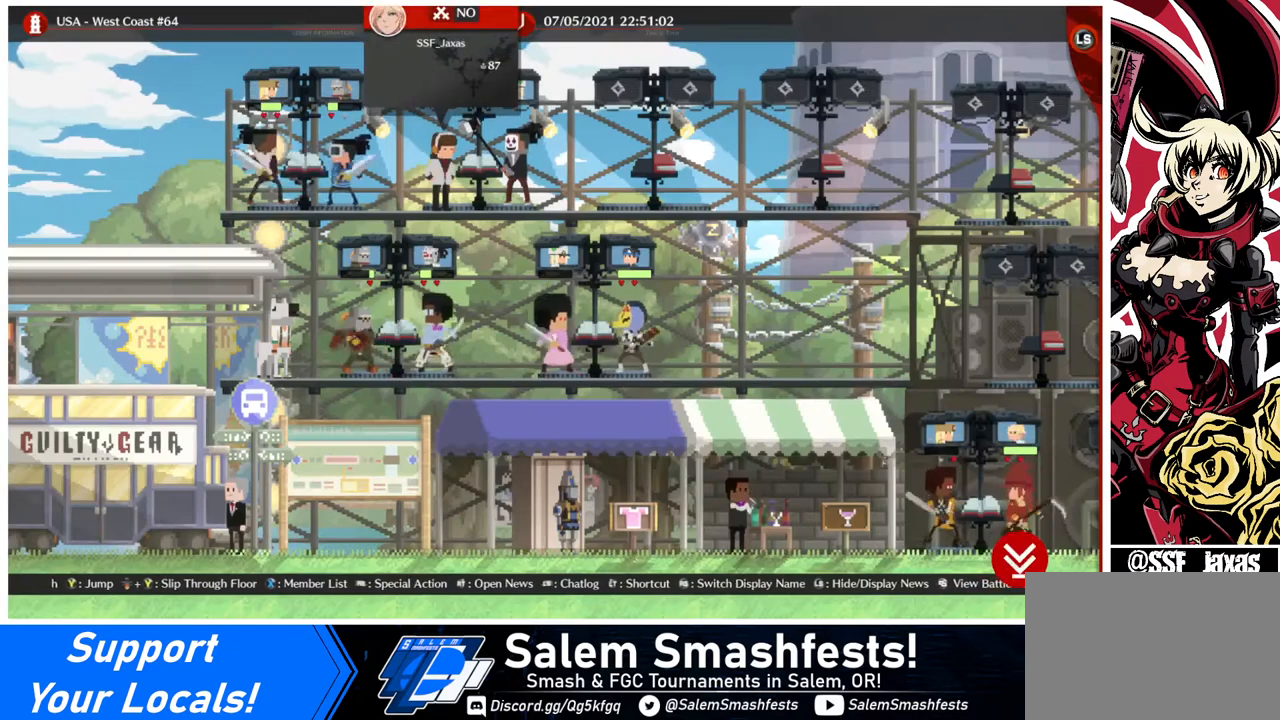
{"buttons": [], "events": [[120, "DPAD_UP", "down"], [160, "DPAD_UP", "up"]]}
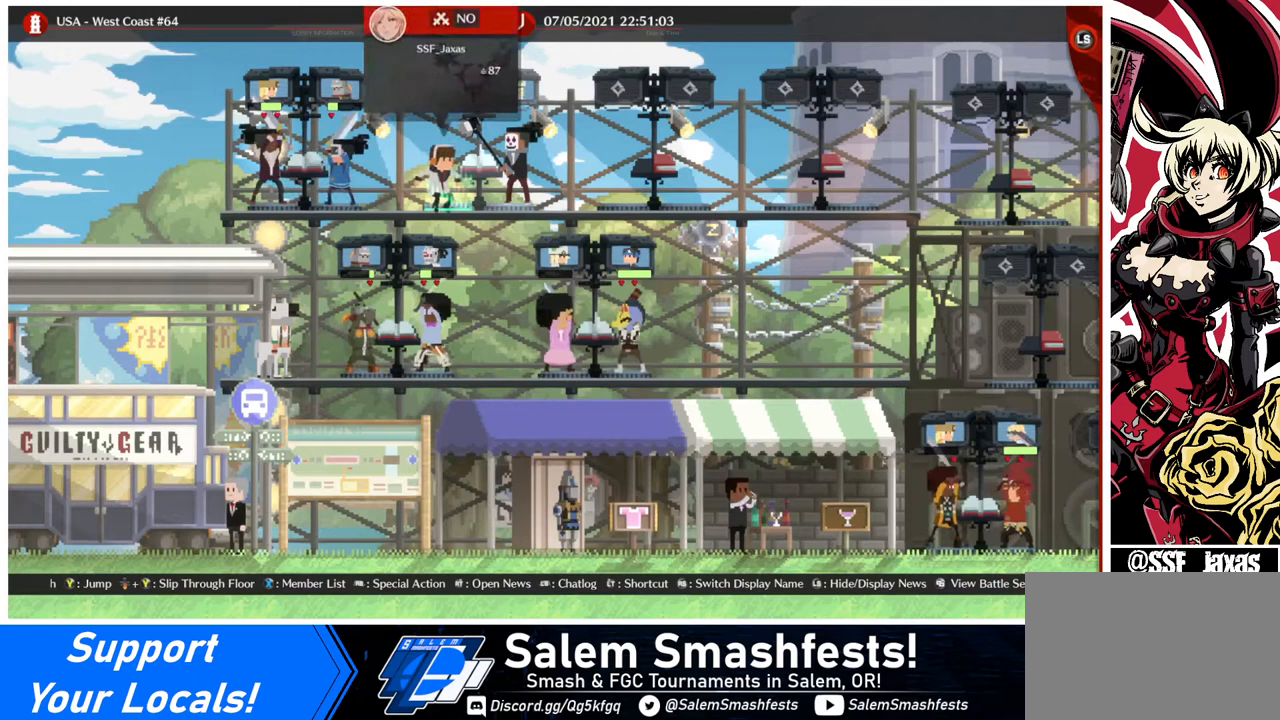
{"buttons": [], "events": [[120, "CROSS", "down"], [240, "CROSS", "up"]]}
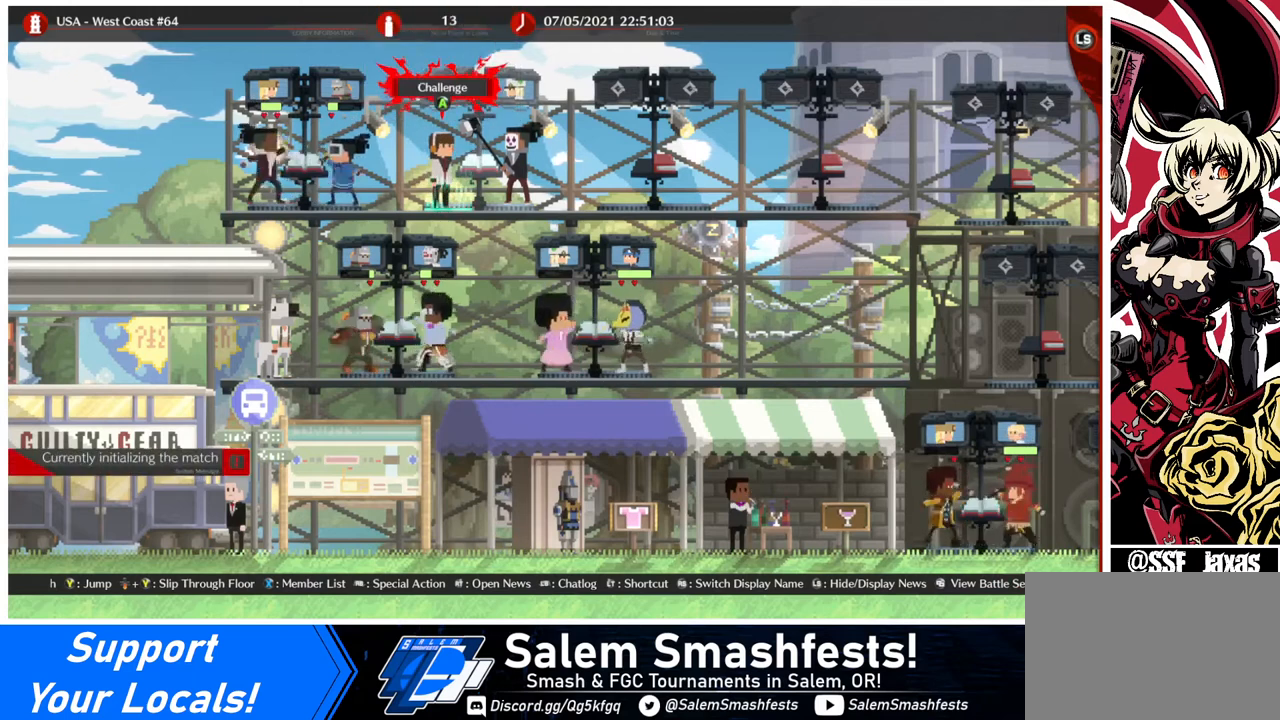
{"buttons": [], "events": []}
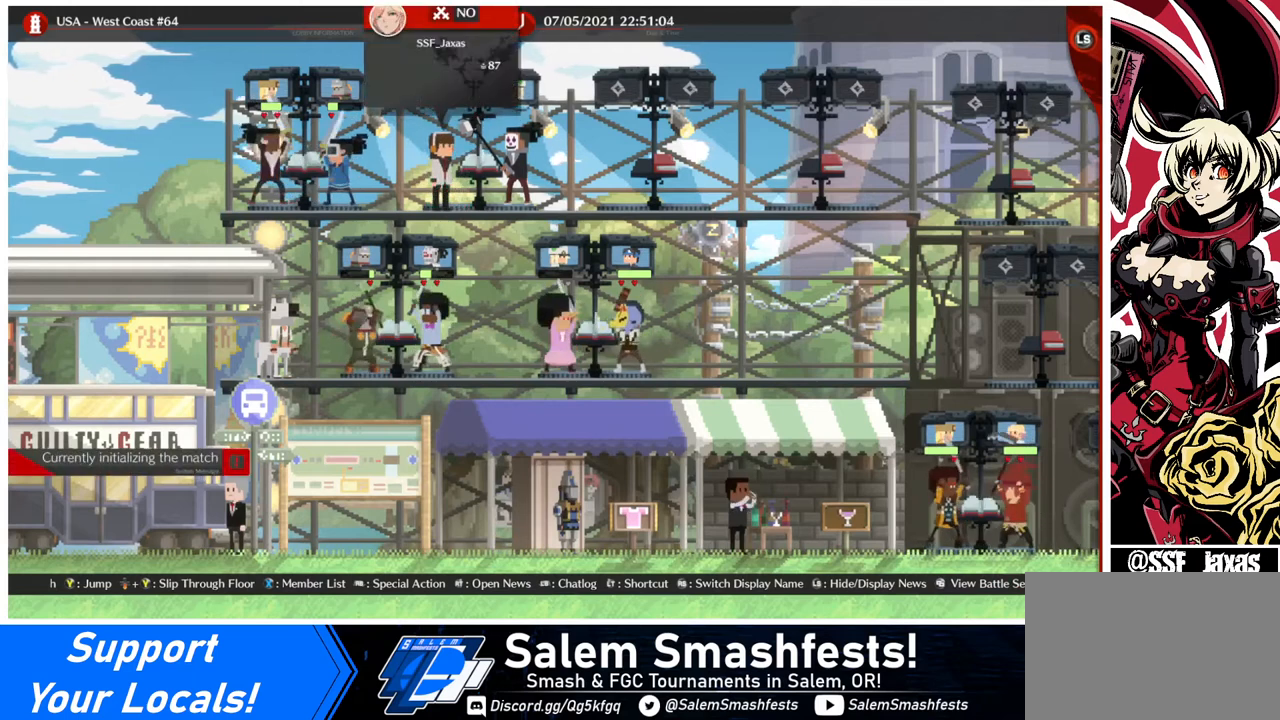
{"buttons": [], "events": []}
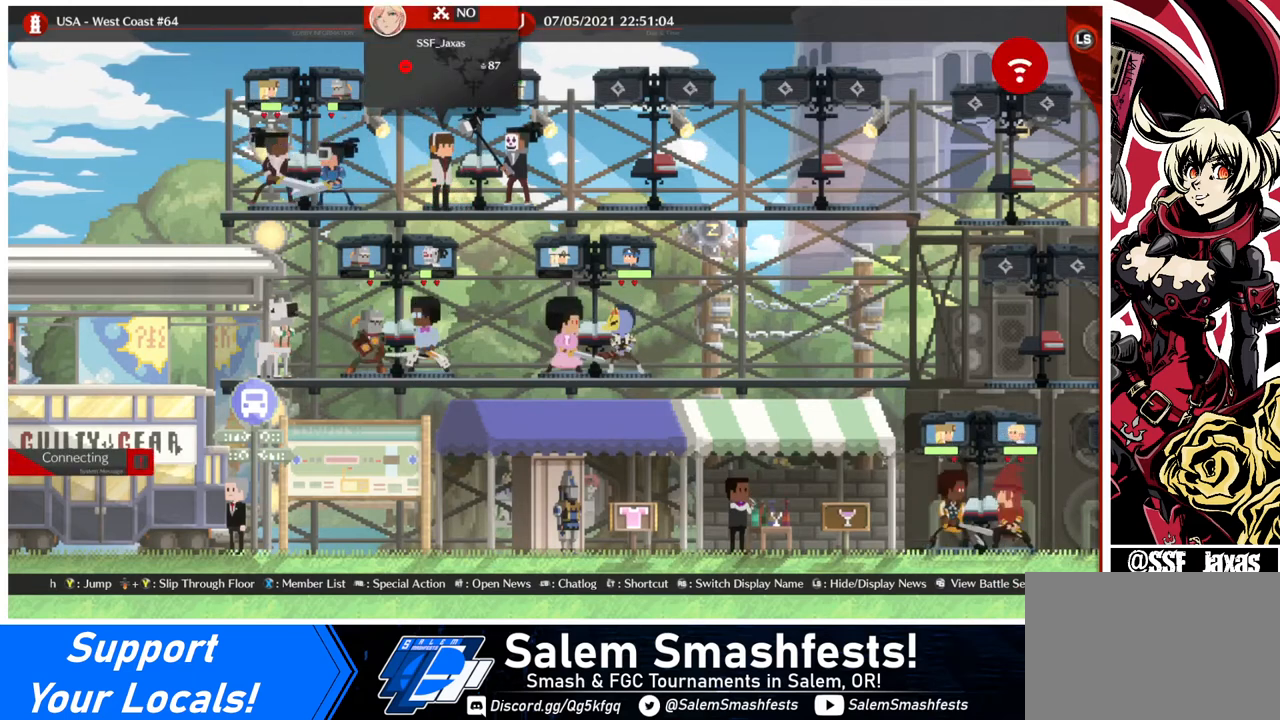
{"buttons": [], "events": []}
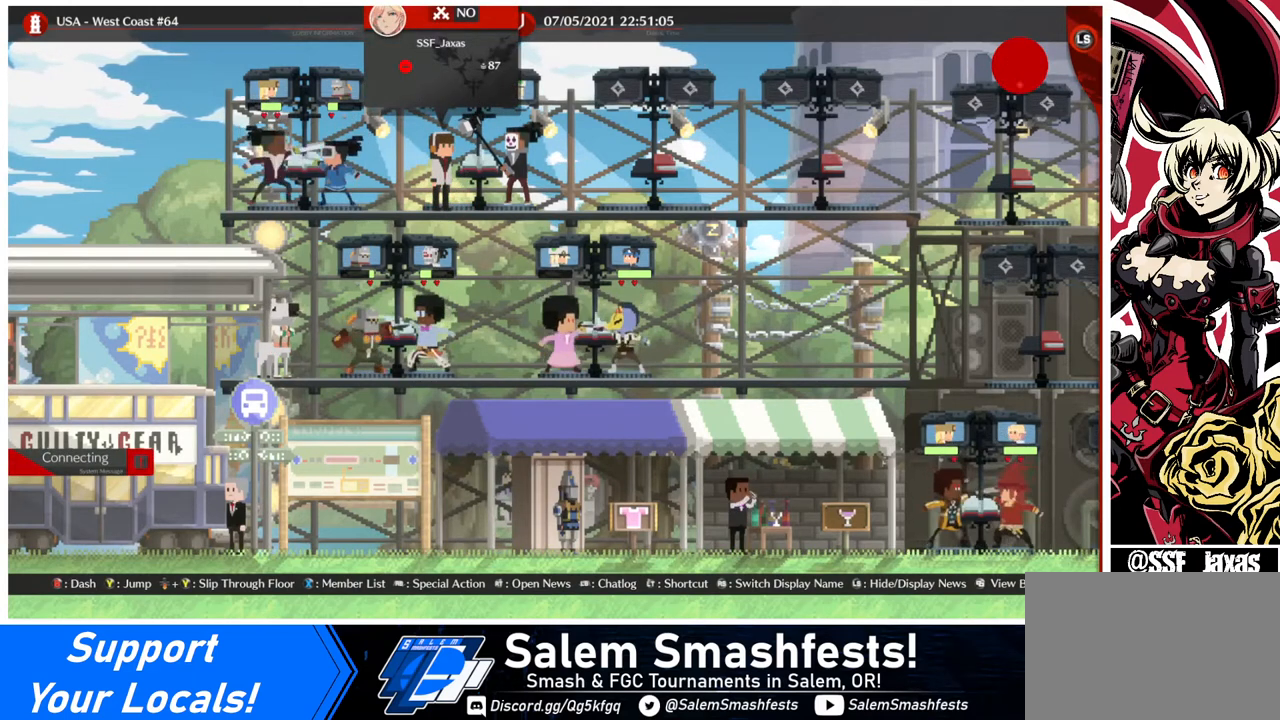
{"buttons": [], "events": []}
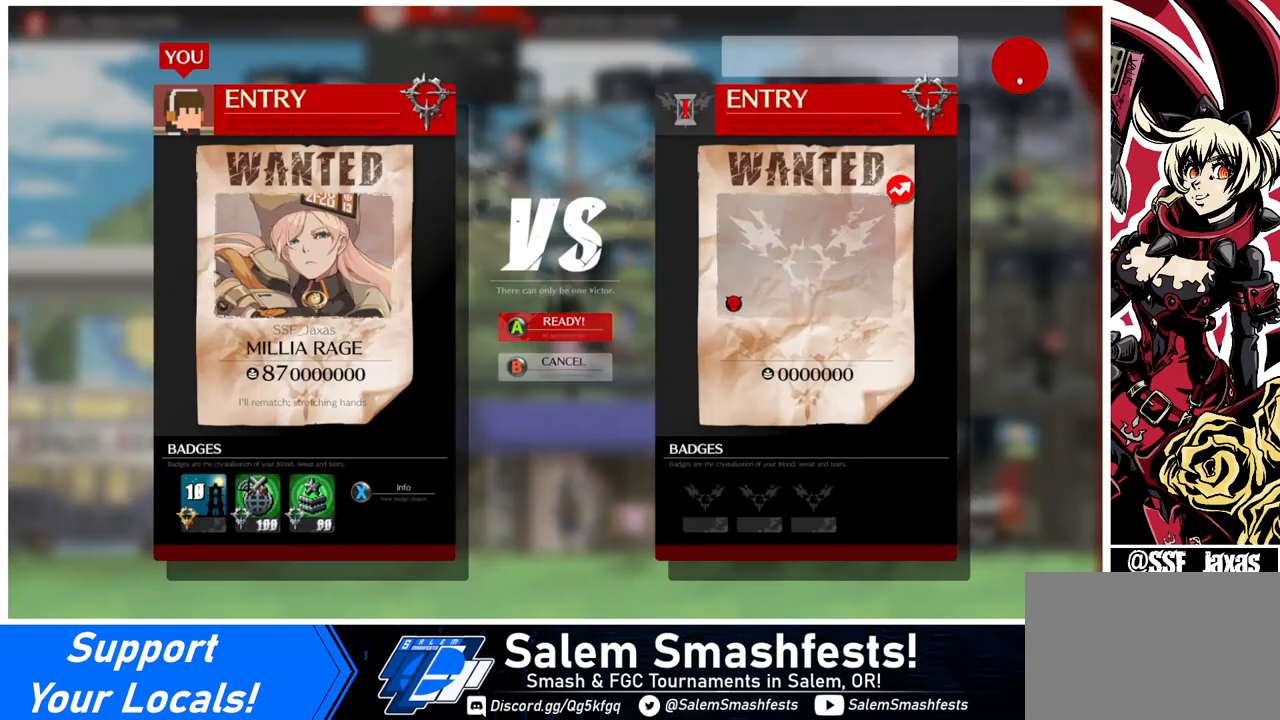
{"buttons": [], "events": []}
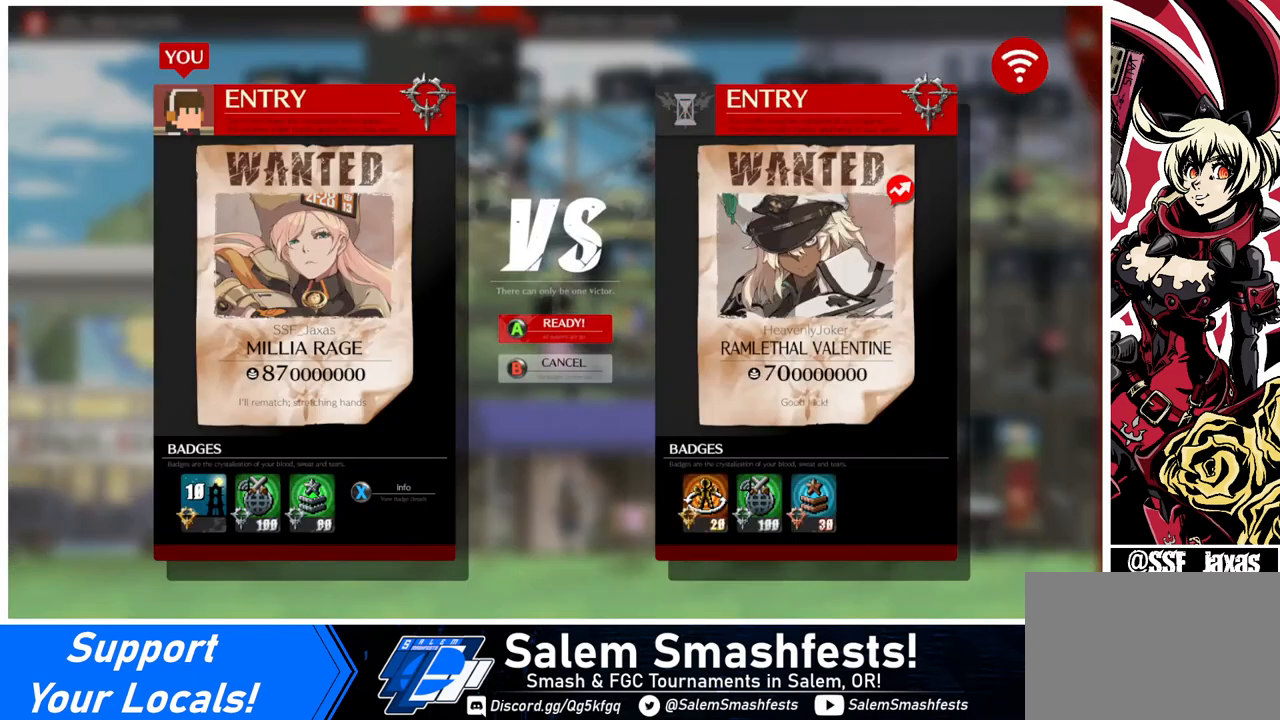
{"buttons": [], "events": []}
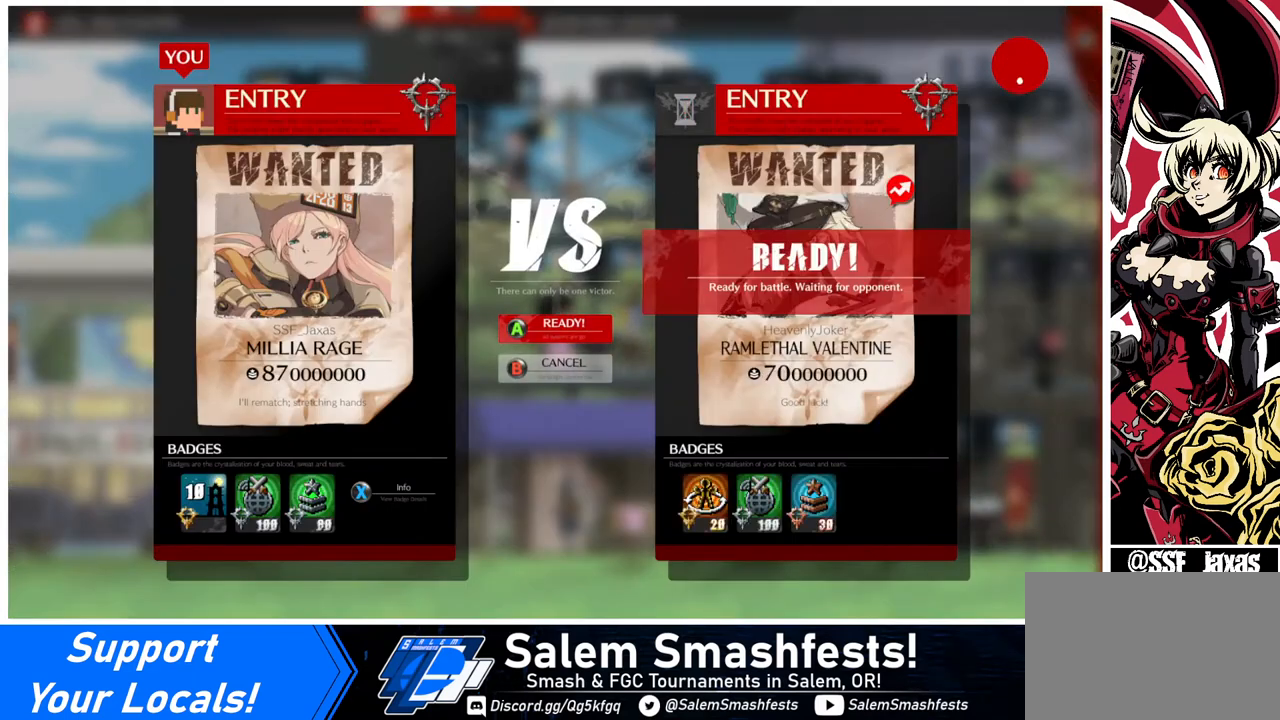
{"buttons": [], "events": [[320, "CROSS", "down"], [400, "CROSS", "up"]]}